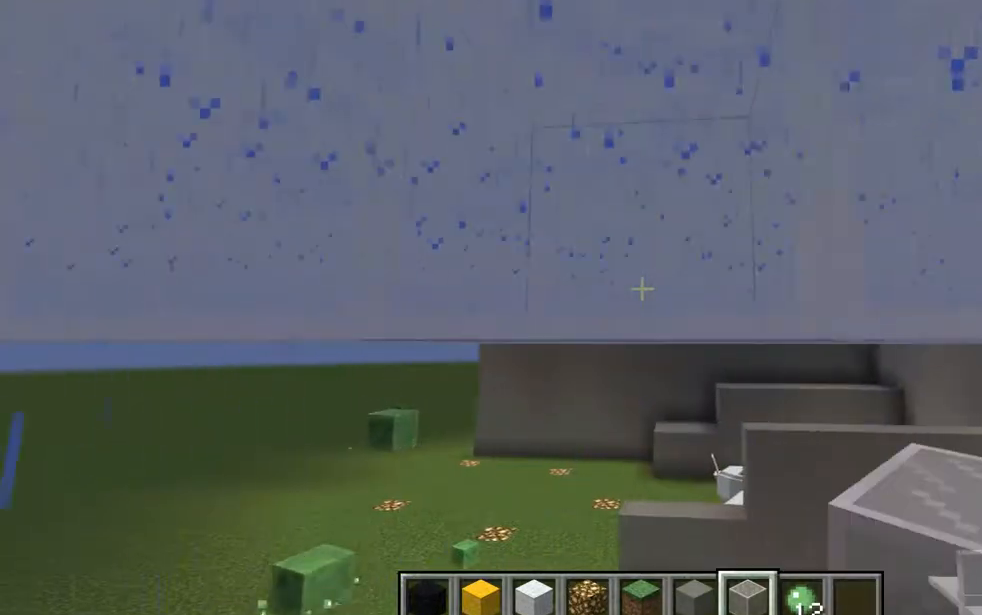
Gameplay with keyboard and mouse; each line is a JSON object with the keys and mouse buttons held at the frame after it. "events" lists presses ("down") and releases ("up") of "a", "d", "e", "escape", "f1", "f5", "q", "s", "shift", "space", "t", "tab", "w", "mouse_left", "mouse_right", "mouse_wheel_up" and "mouse_wheel_down" between this image and that frame as [ms after this image, input, new state], when the widget could be followed in between. "mouse_left", "mouse_right", "mouse_wheel_up", "mouse_wheel_down" = the "left", "right", "wheel_up", "wheel_down" buttons of the "mouse" list. No other keys are recorded. Fast repeated clicks can show as one long hold. Mouse movement is not recorded. Not read: other_keys.
{"keys": [], "mouse": ["left"], "events": [[434, "d", "up"], [434, "mouse_left", "down"]]}
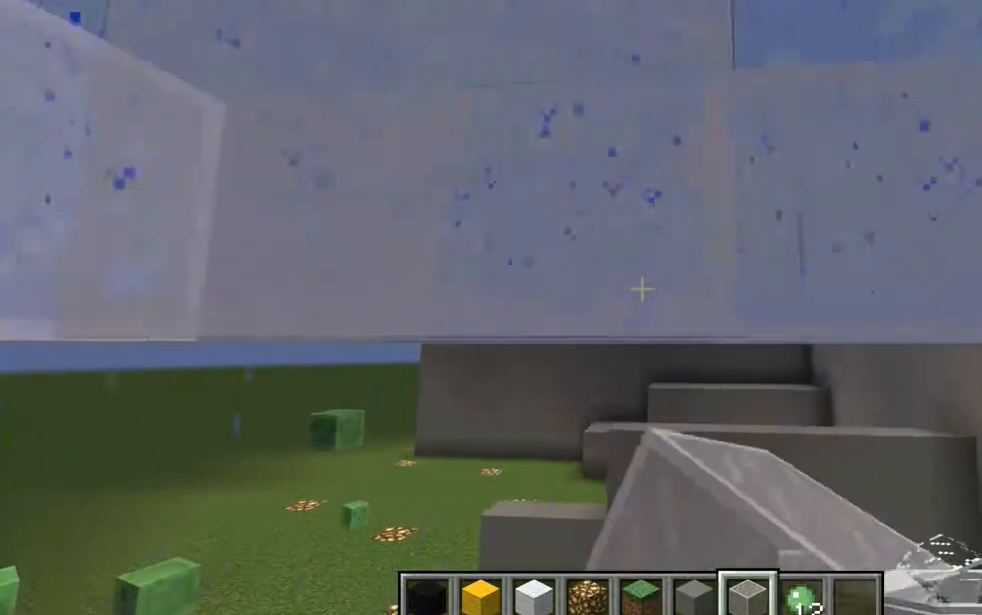
{"keys": ["a"], "mouse": [], "events": [[50, "mouse_left", "up"], [317, "a", "down"]]}
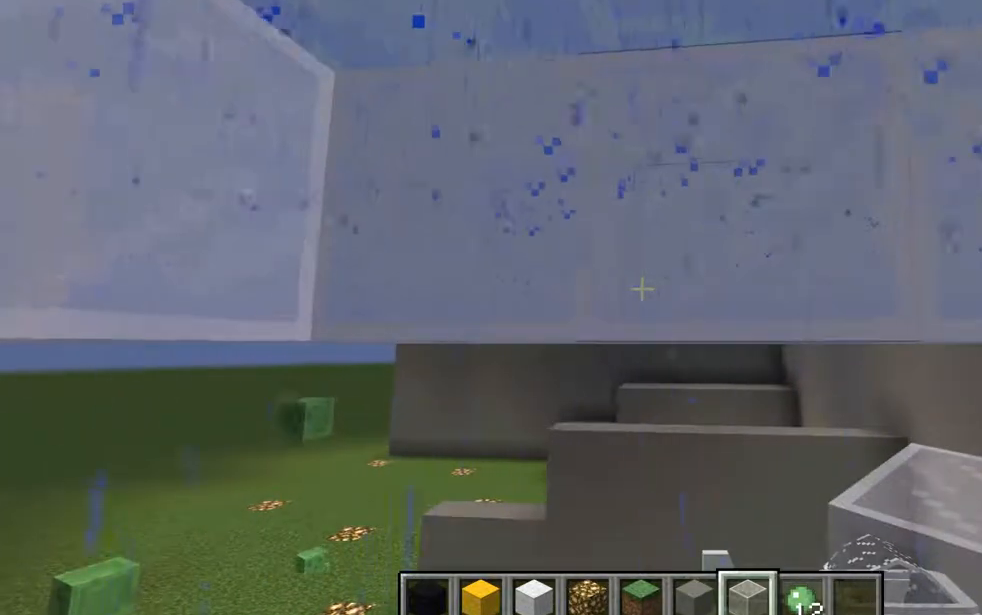
{"keys": ["d"], "mouse": ["left"], "events": [[367, "a", "up"], [484, "d", "down"], [484, "mouse_left", "down"]]}
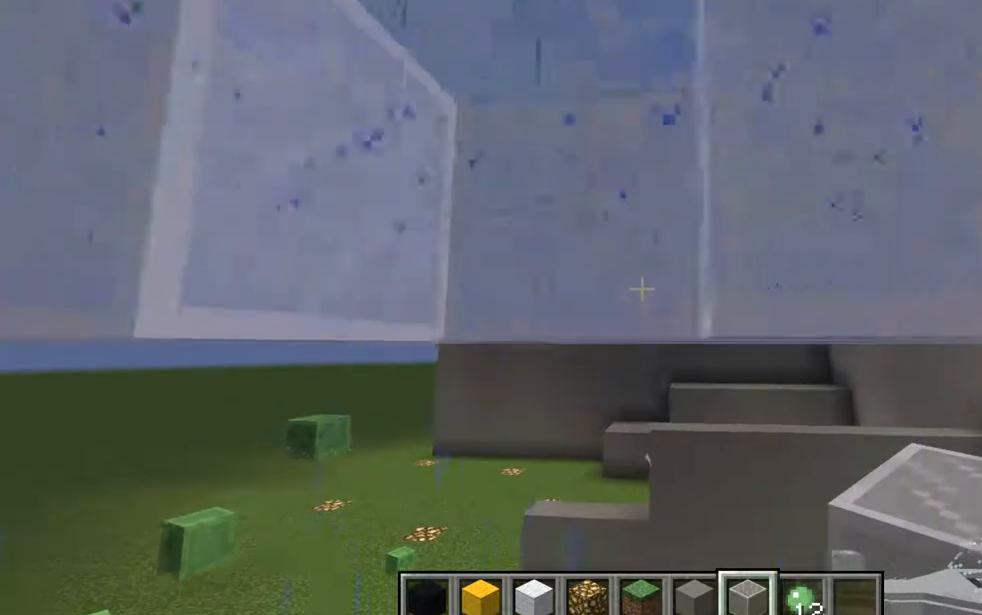
{"keys": ["d"], "mouse": [], "events": [[183, "mouse_left", "up"]]}
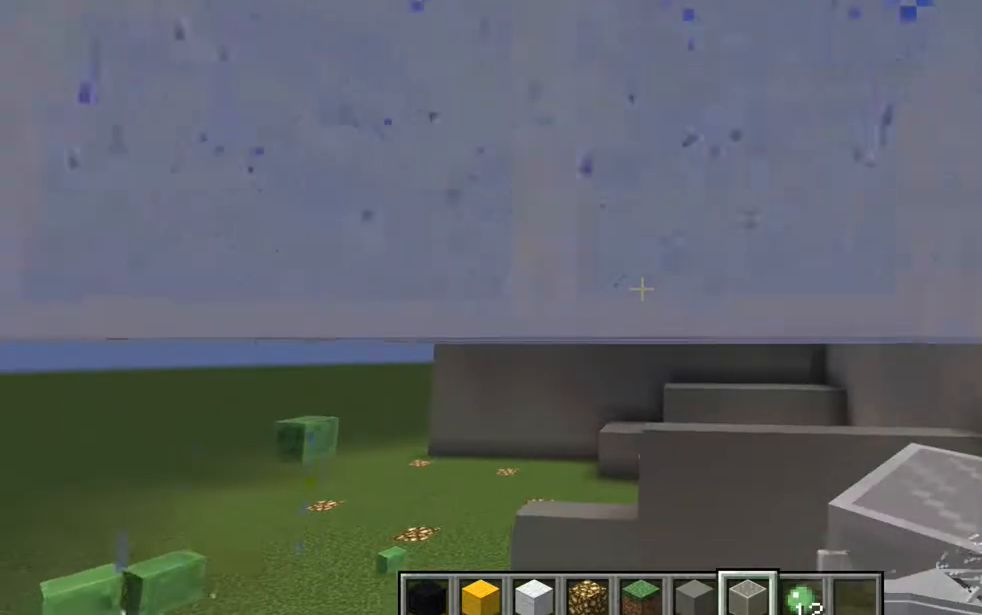
{"keys": [], "mouse": [], "events": [[117, "d", "up"], [367, "mouse_left", "down"], [484, "mouse_left", "up"]]}
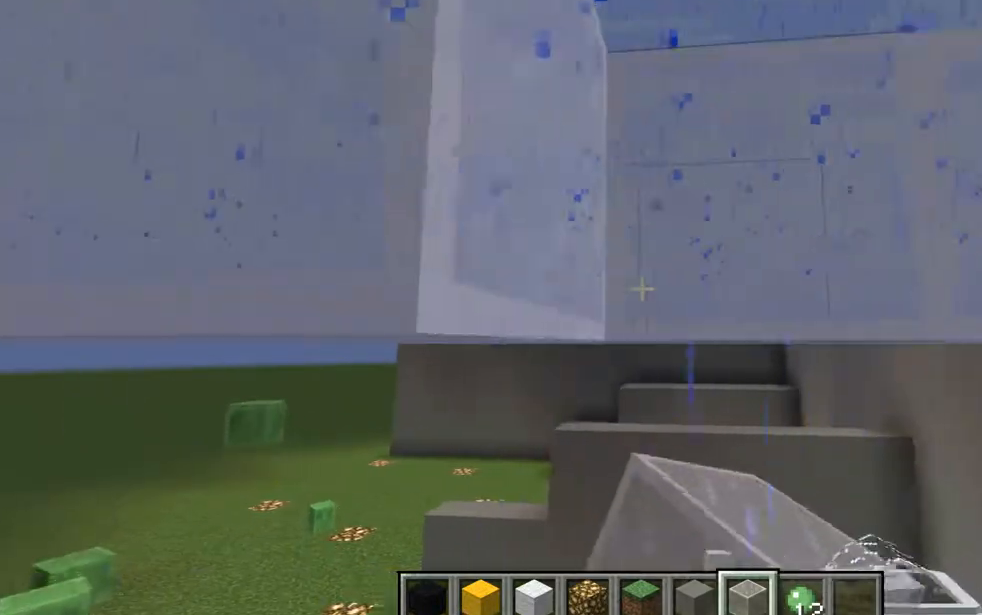
{"keys": [], "mouse": [], "events": [[317, "mouse_left", "down"], [484, "mouse_left", "up"]]}
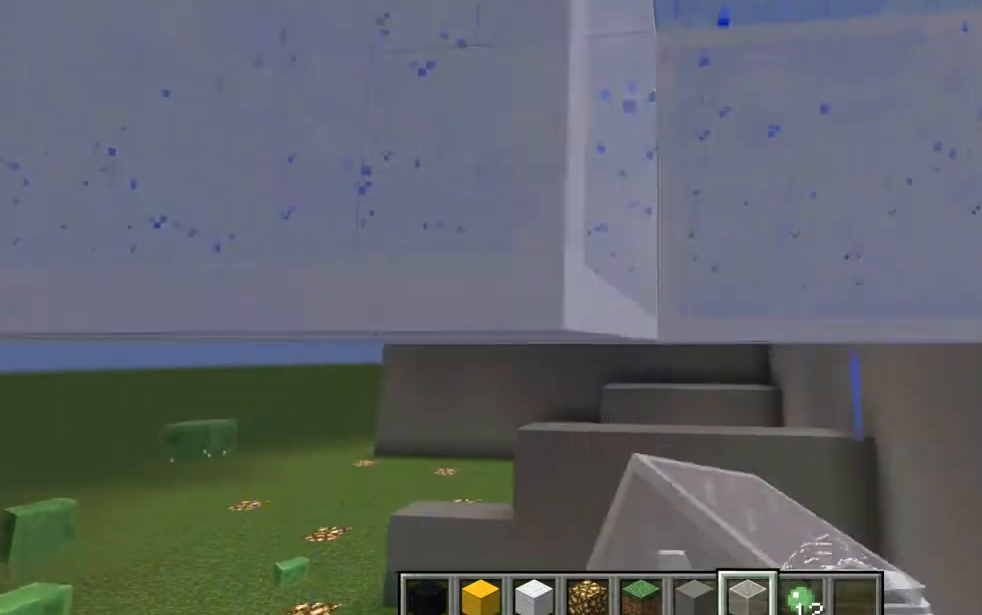
{"keys": [], "mouse": [], "events": [[184, "d", "down"], [301, "d", "up"], [301, "mouse_left", "down"], [434, "mouse_left", "up"]]}
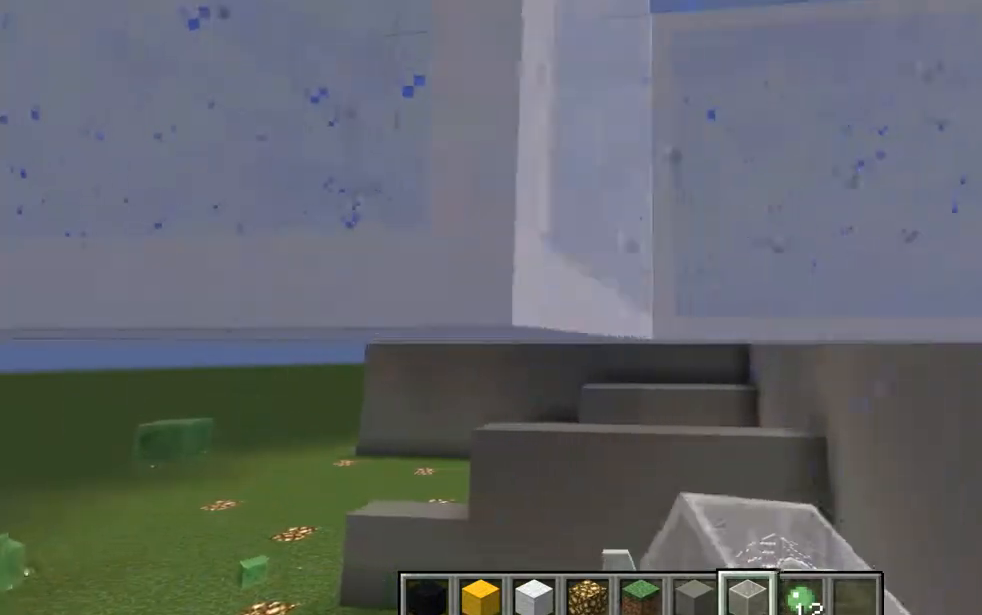
{"keys": [], "mouse": [], "events": [[183, "mouse_left", "down"], [300, "mouse_left", "up"]]}
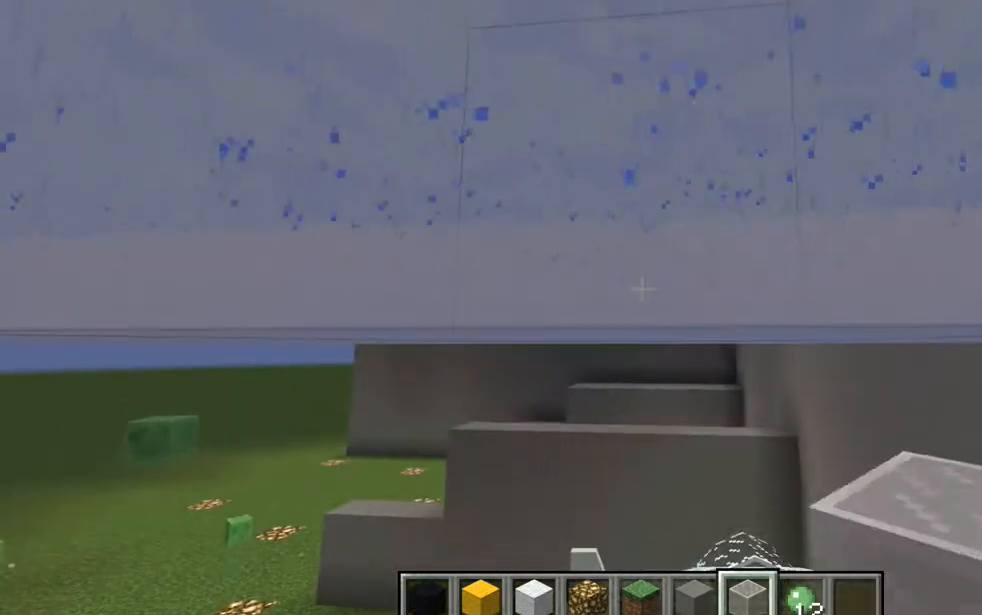
{"keys": [], "mouse": [], "events": [[117, "s", "down"], [484, "s", "up"]]}
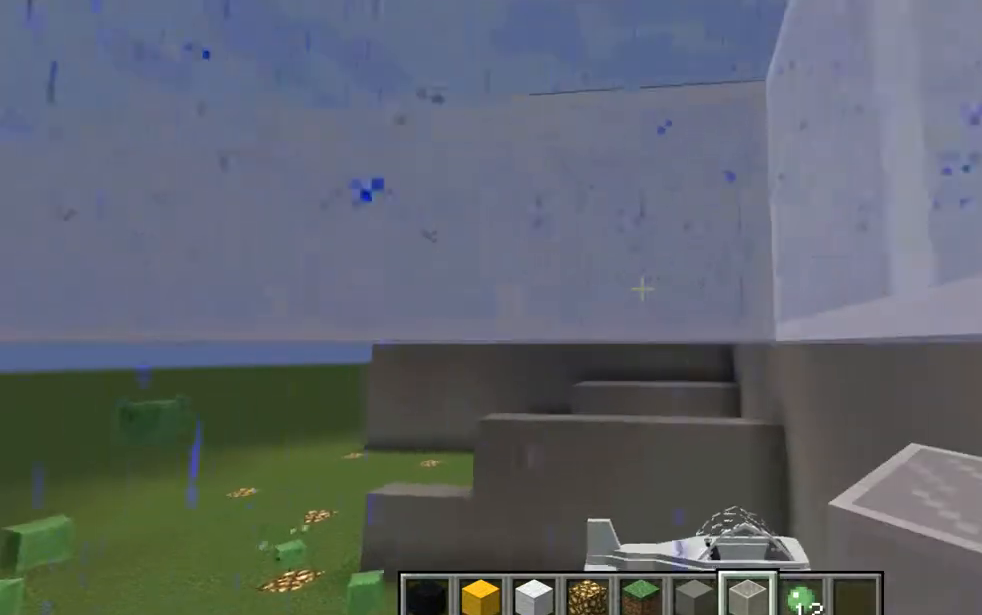
{"keys": [], "mouse": [], "events": []}
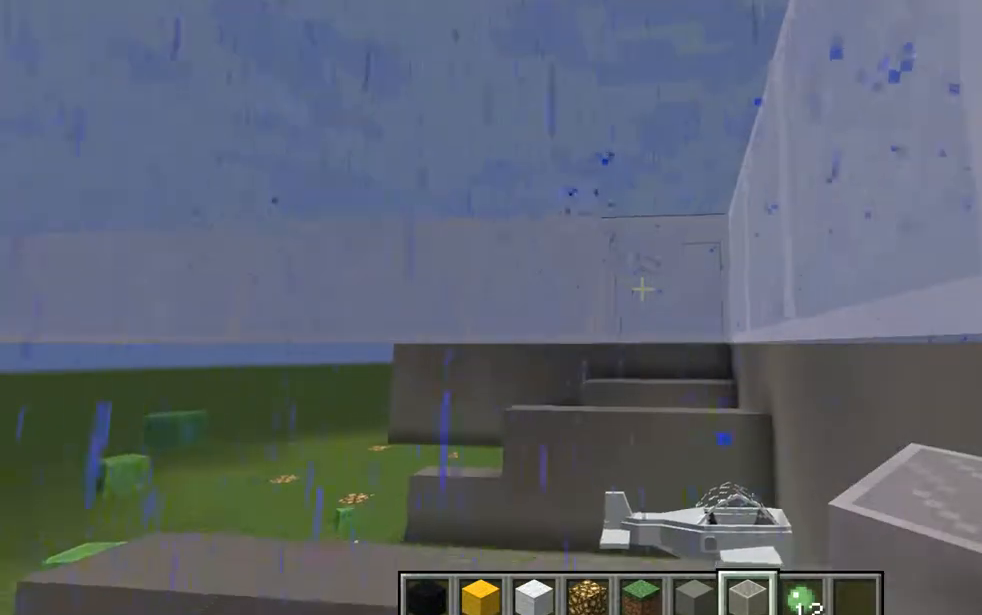
{"keys": [], "mouse": [], "events": []}
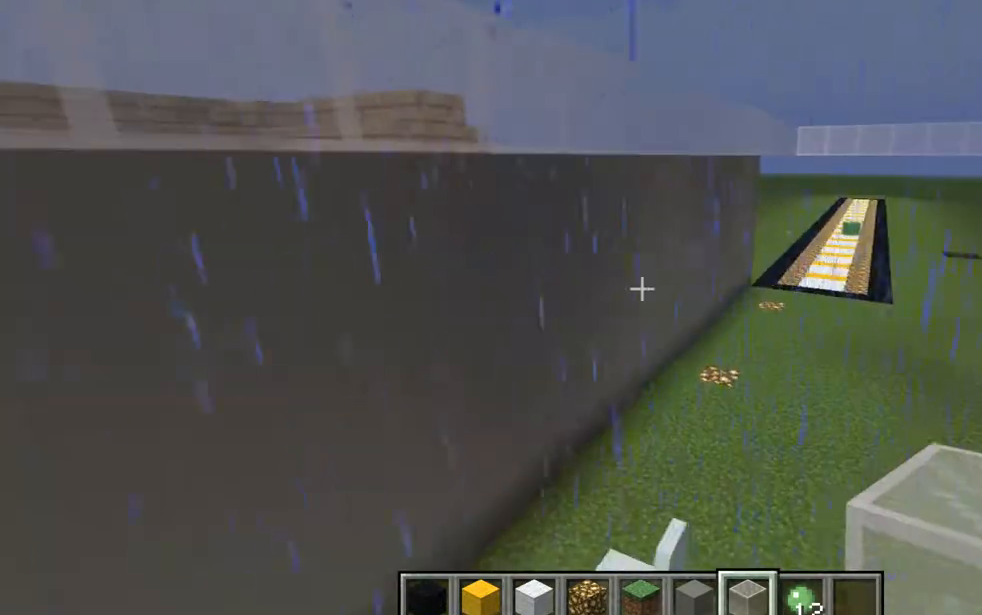
{"keys": [], "mouse": [], "events": []}
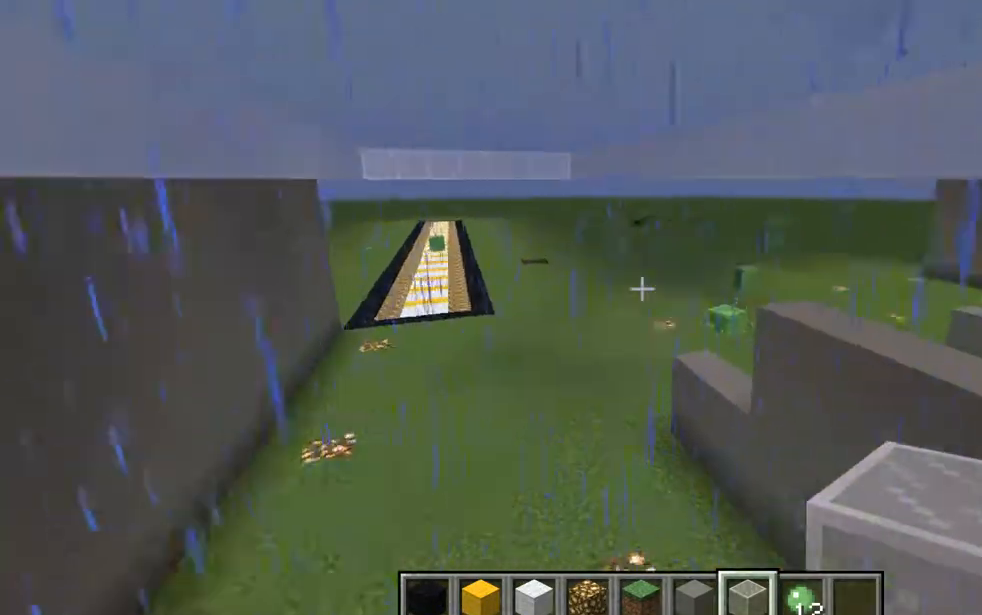
{"keys": [], "mouse": [], "events": []}
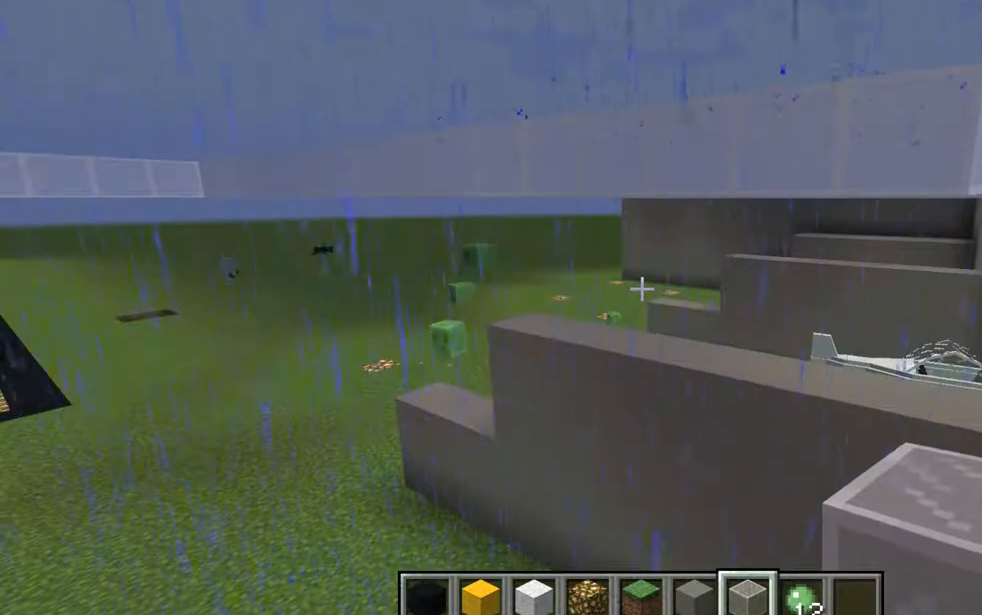
{"keys": [], "mouse": [], "events": [[183, "d", "down"], [233, "w", "down"], [367, "d", "up"], [367, "w", "up"]]}
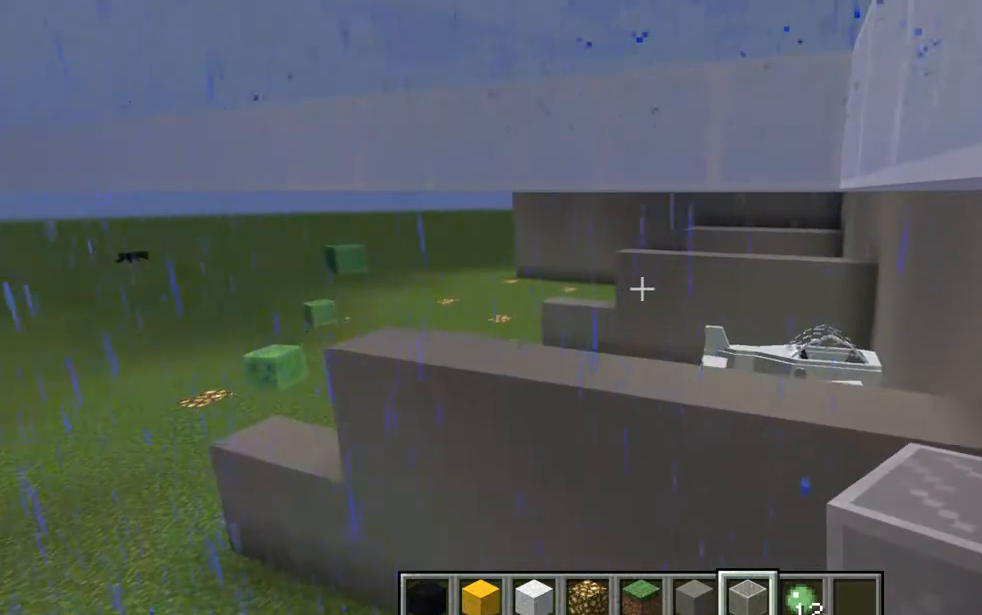
{"keys": [], "mouse": [], "events": [[167, "d", "down"], [167, "w", "down"], [301, "d", "up"], [301, "w", "up"]]}
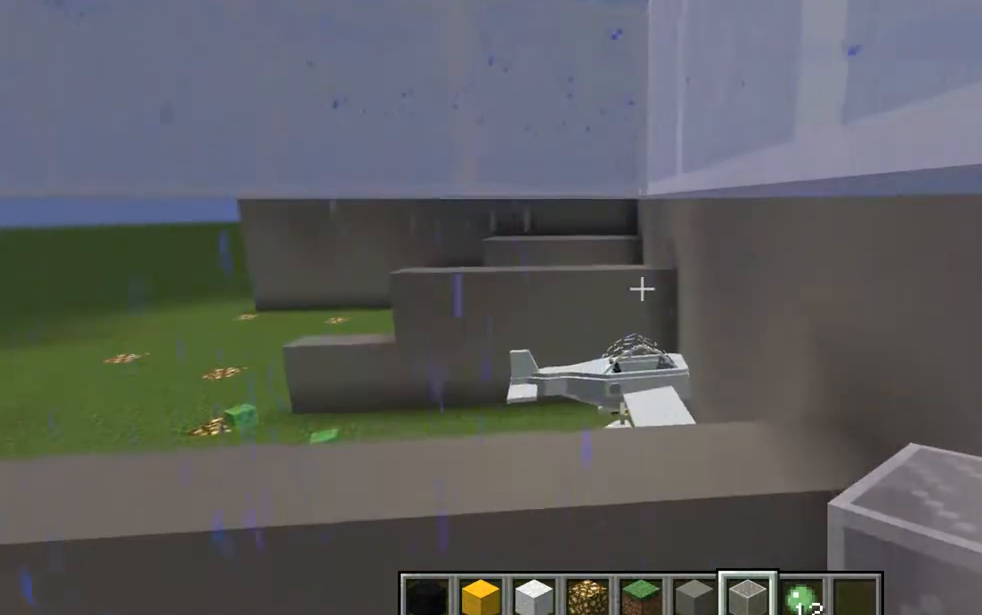
{"keys": [], "mouse": [], "events": []}
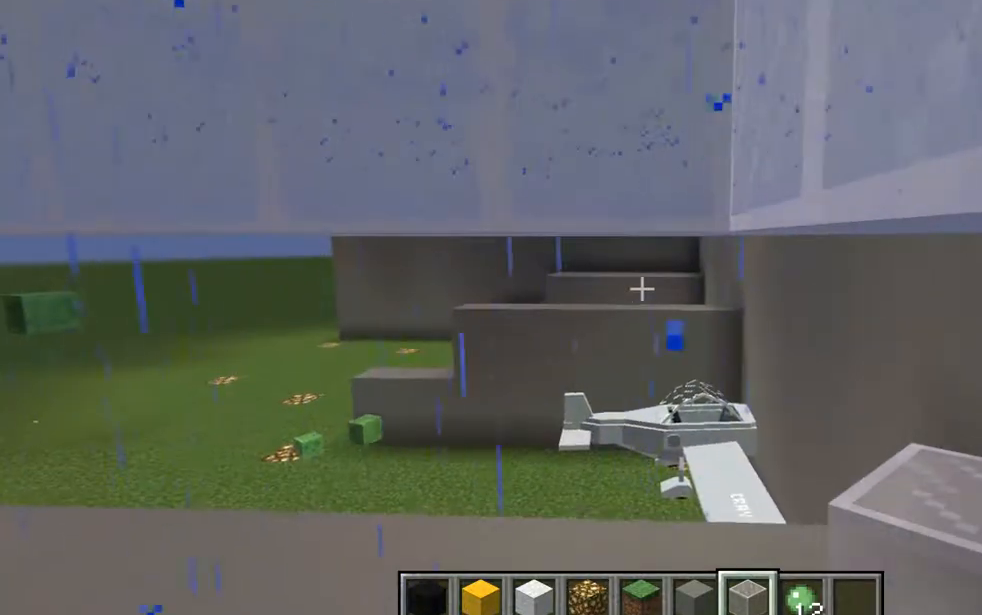
{"keys": [], "mouse": [], "events": []}
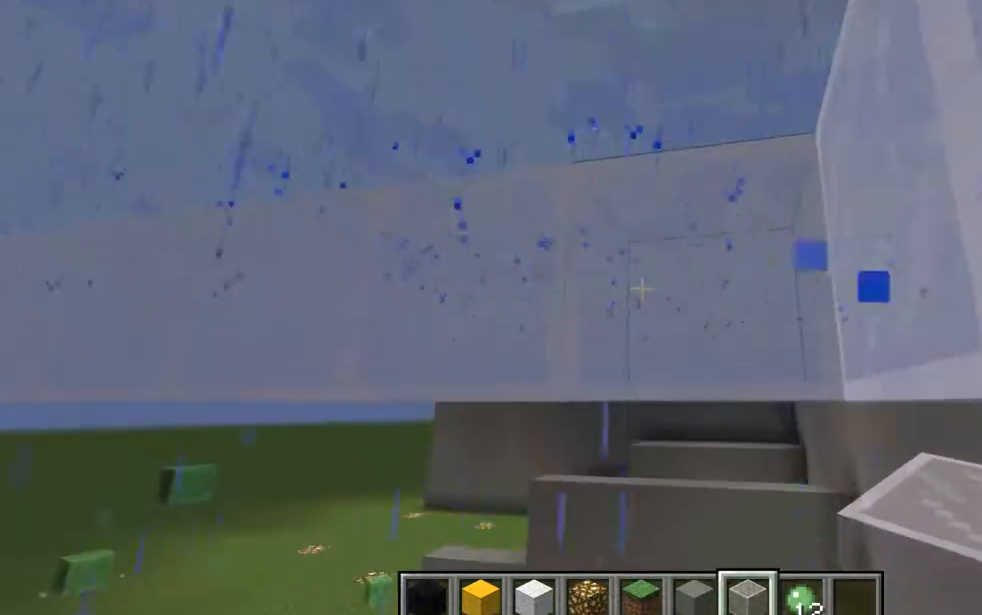
{"keys": [], "mouse": ["left"], "events": [[50, "mouse_left", "down"], [250, "a", "down"], [250, "mouse_left", "up"], [484, "a", "up"], [484, "mouse_left", "down"]]}
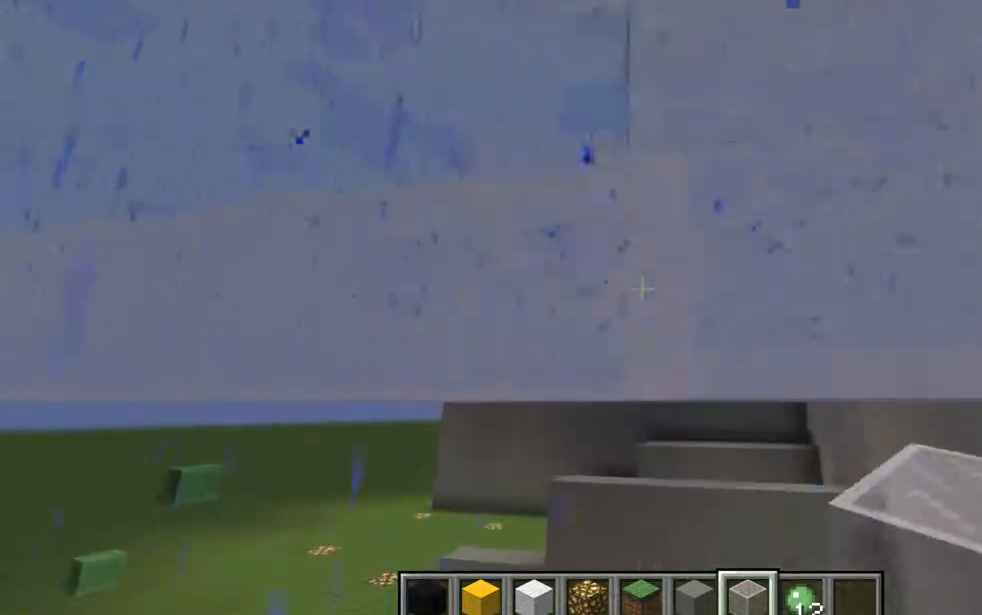
{"keys": [], "mouse": [], "events": [[117, "a", "down"], [184, "mouse_left", "up"], [367, "a", "up"], [367, "mouse_left", "down"], [484, "mouse_left", "up"]]}
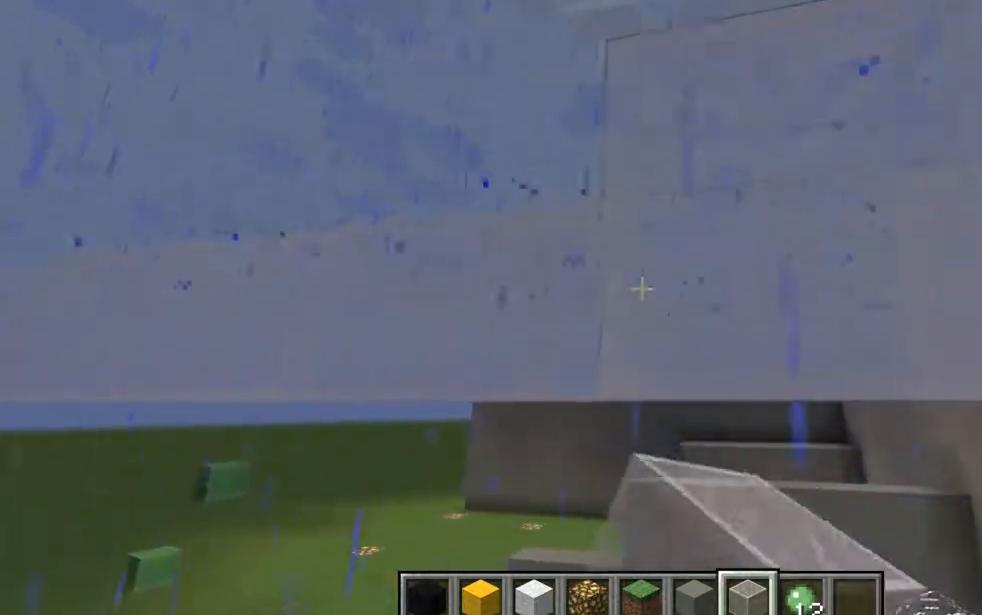
{"keys": [], "mouse": [], "events": [[117, "d", "down"], [367, "w", "down"], [434, "d", "up"], [434, "w", "up"]]}
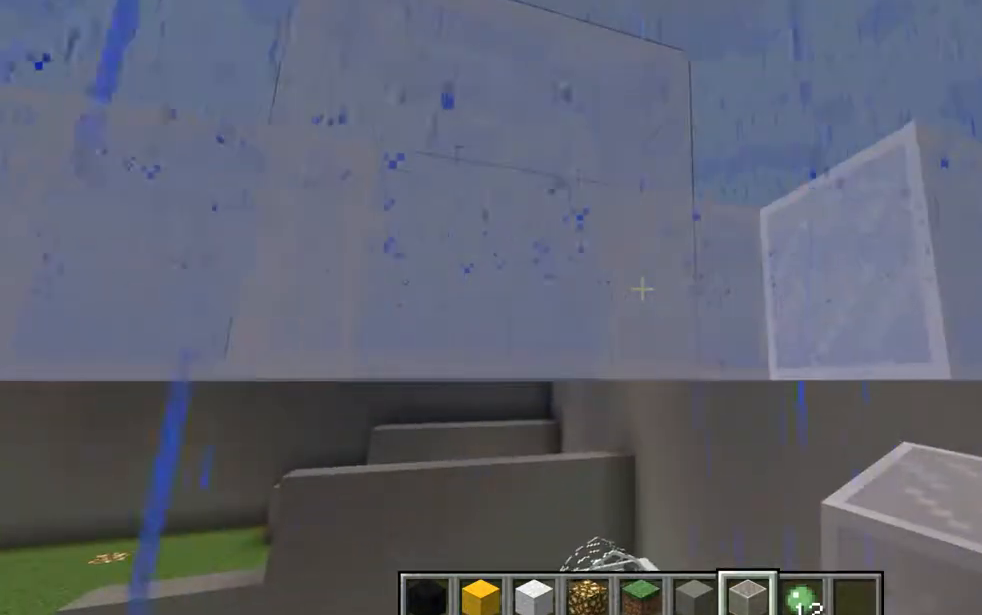
{"keys": [], "mouse": ["left"], "events": [[451, "mouse_left", "down"]]}
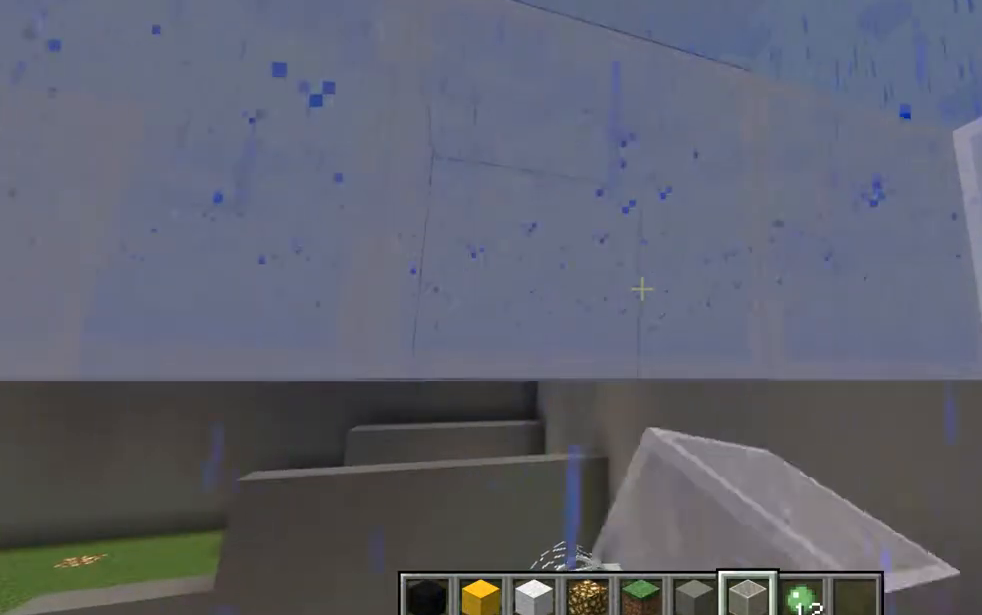
{"keys": [], "mouse": [], "events": [[50, "a", "down"], [117, "mouse_left", "up"], [367, "a", "up"]]}
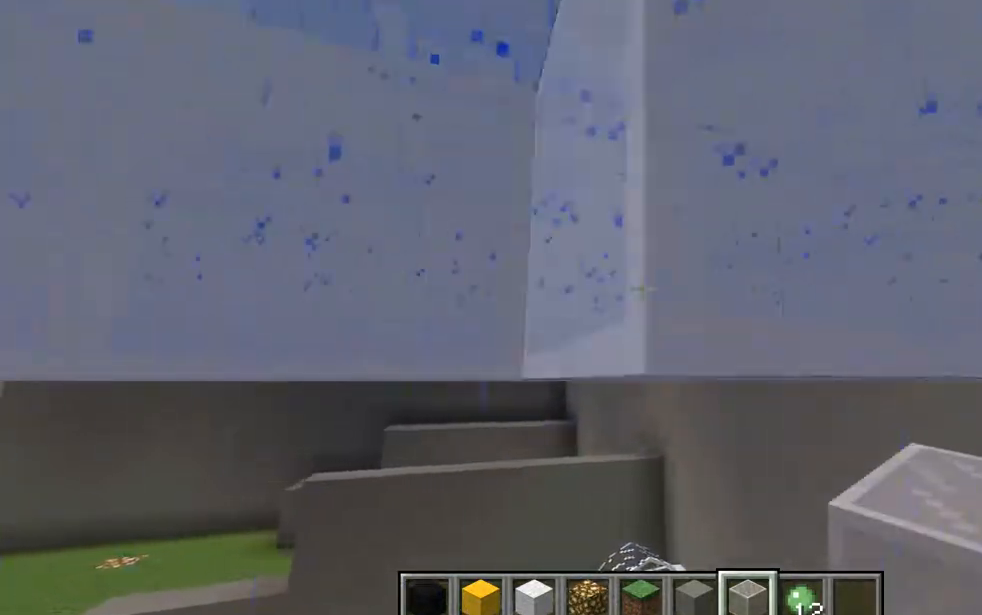
{"keys": [], "mouse": [], "events": [[117, "mouse_left", "down"], [301, "mouse_left", "up"]]}
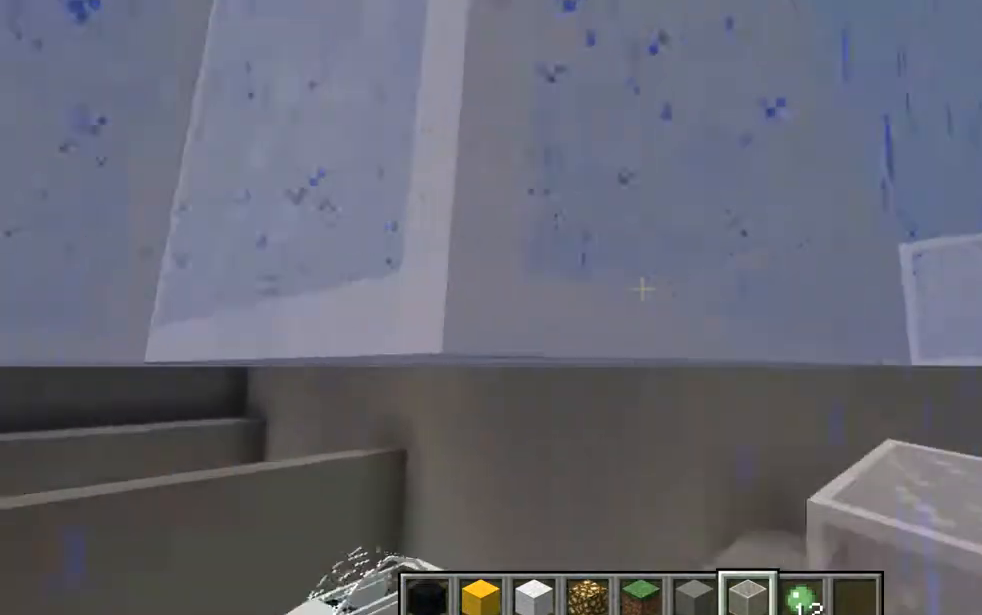
{"keys": ["a", "w"], "mouse": [], "events": [[184, "a", "down"], [401, "s", "down"], [451, "s", "up"], [484, "w", "down"]]}
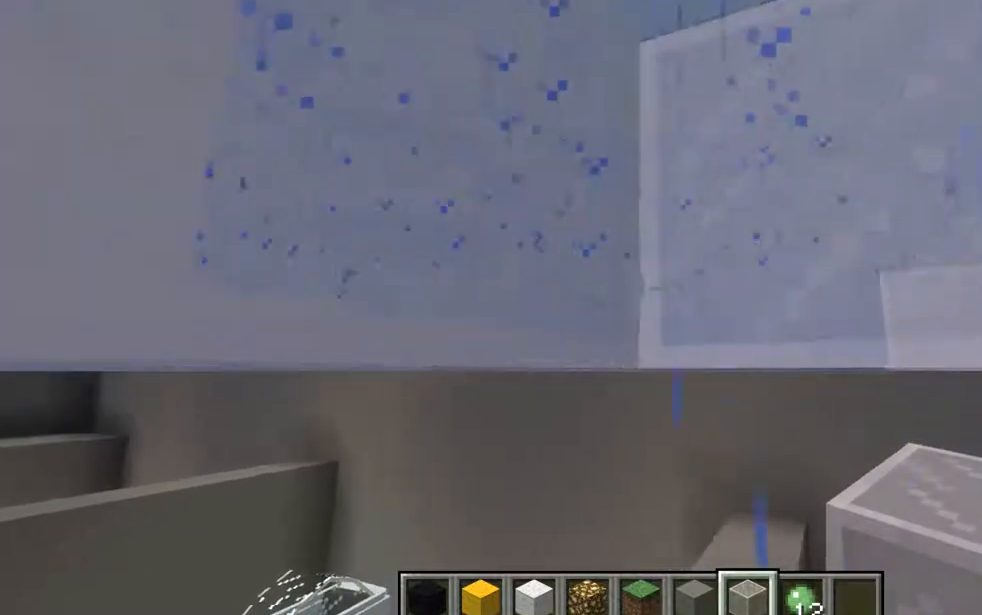
{"keys": [], "mouse": [], "events": [[117, "a", "up"], [117, "w", "up"]]}
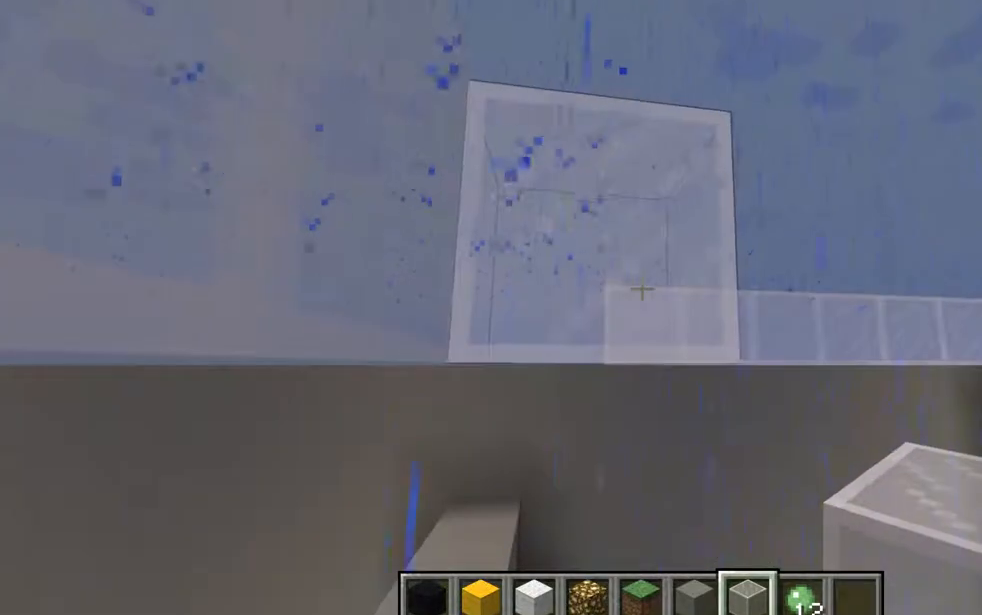
{"keys": ["a"], "mouse": [], "events": [[50, "d", "down"], [184, "d", "up"], [434, "a", "down"]]}
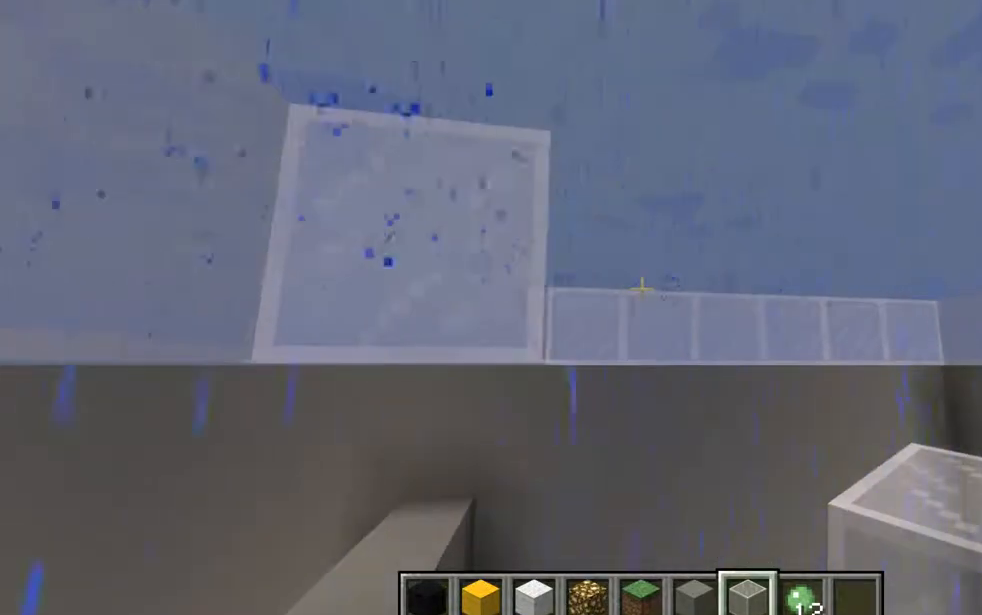
{"keys": [], "mouse": [], "events": [[117, "a", "up"], [233, "space", "down"], [417, "space", "up"]]}
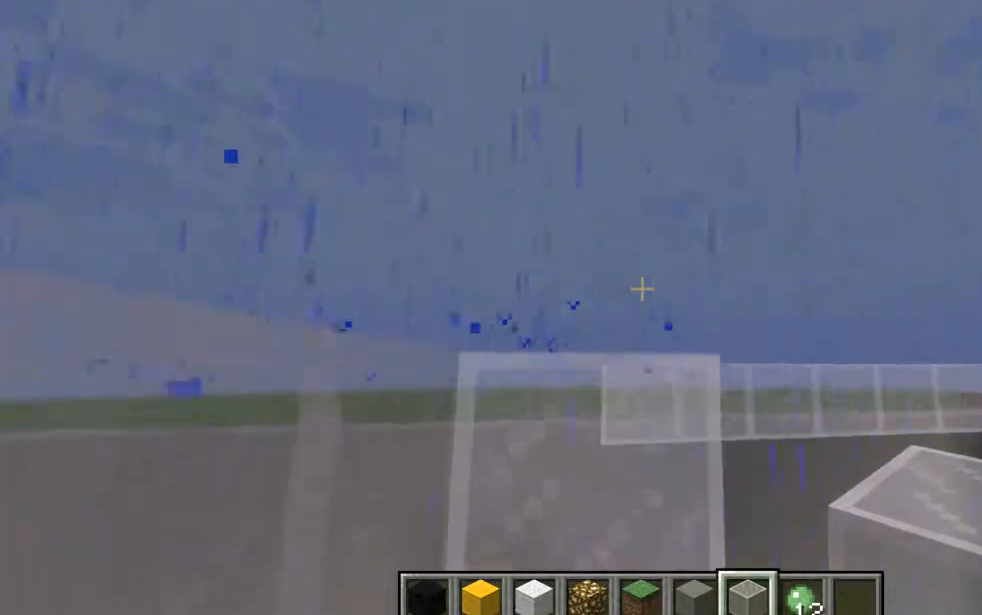
{"keys": [], "mouse": [], "events": []}